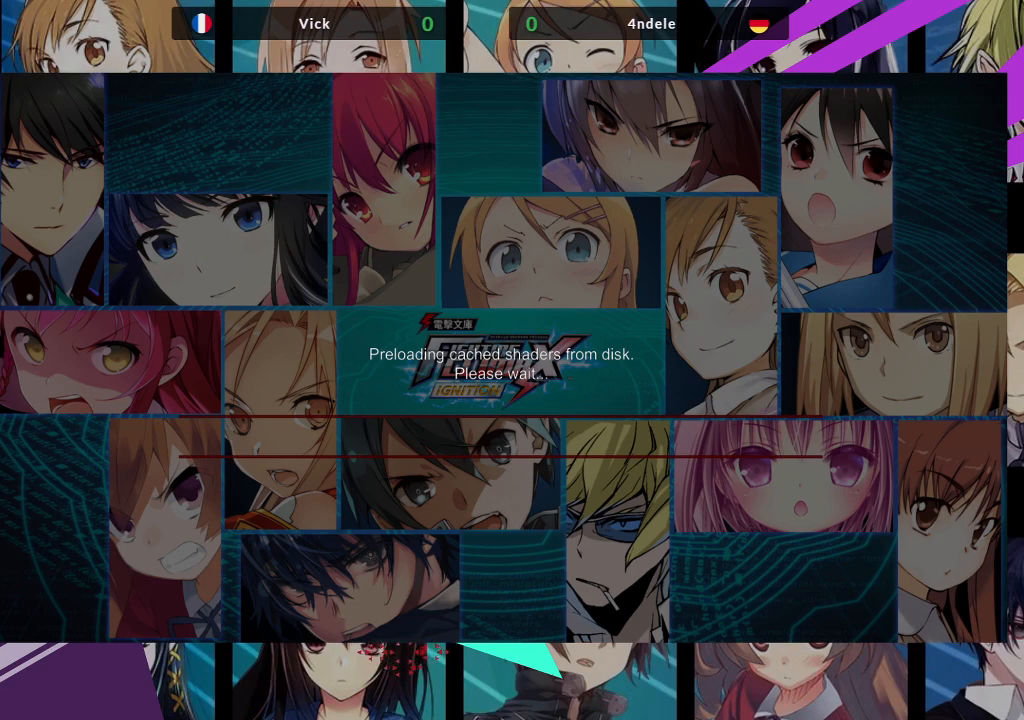
Gameplay with a controller (arcade stick); each line is a JSON object with the inputs held at the frame after it. "events" lists button and stick changes between this image and that frame as [ms after this image, input, new state], when the widget could be followed in between. Not read: L3 R3.
{"buttons": [], "left_stick": "left", "events": []}
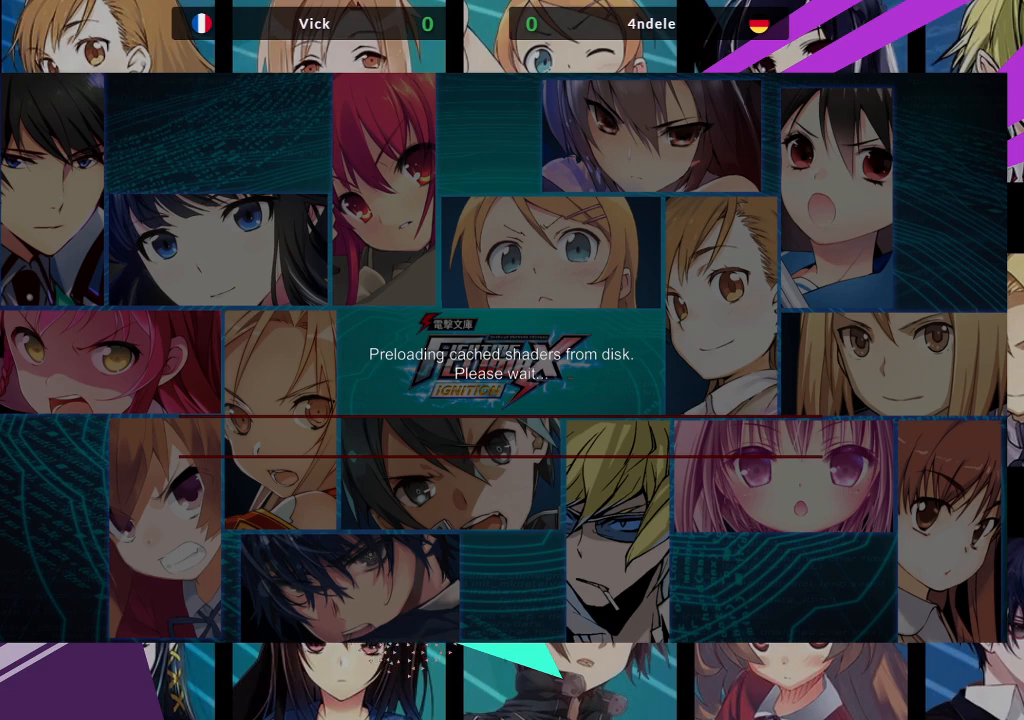
{"buttons": [], "left_stick": "down-left", "events": [[67, "left_stick", "down"], [133, "SQUARE", "down"], [133, "TRIANGLE", "down"], [367, "TRIANGLE", "up"], [400, "SQUARE", "up"], [450, "left_stick", "down-left"]]}
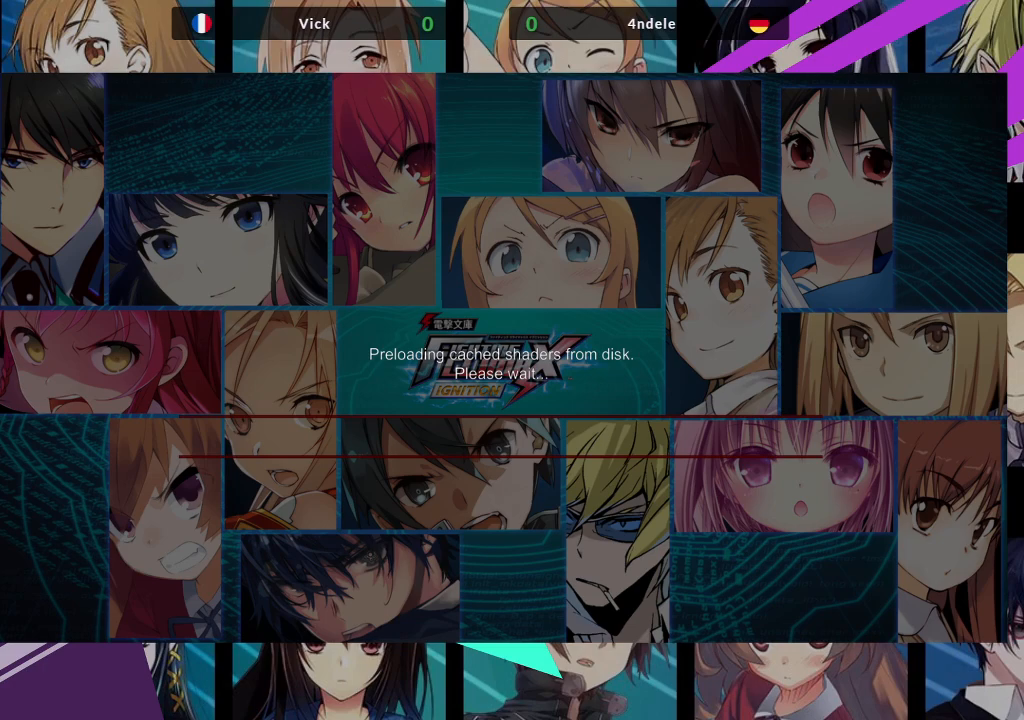
{"buttons": [], "left_stick": "left", "events": [[200, "left_stick", "left"]]}
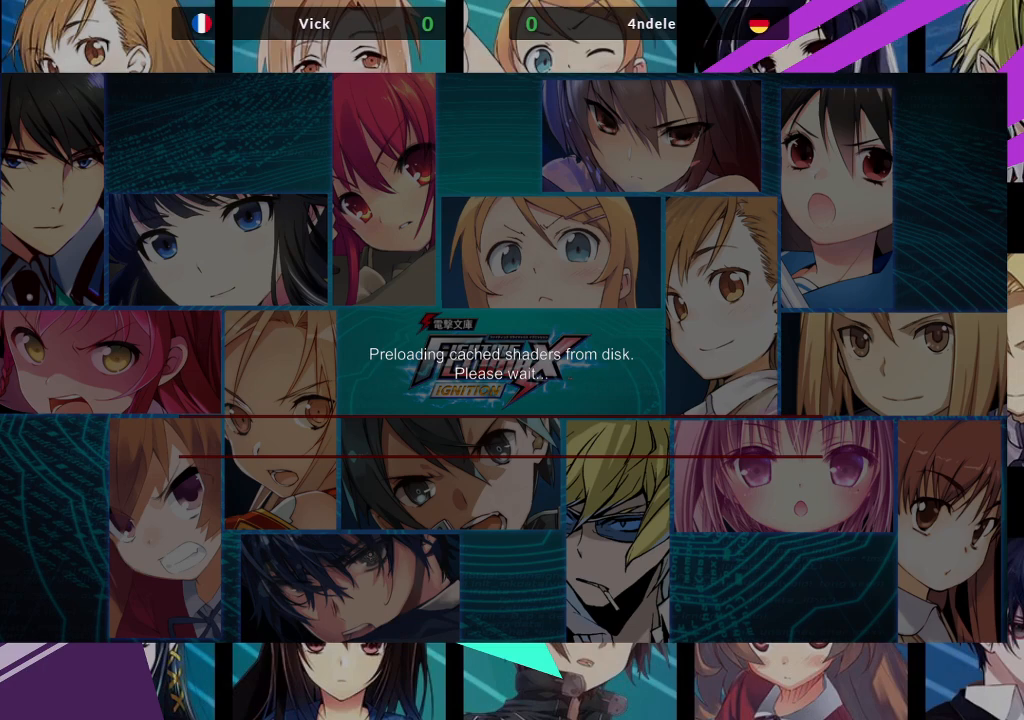
{"buttons": [], "left_stick": "up-right", "events": [[217, "left_stick", "center"], [267, "left_stick", "right"], [417, "left_stick", "up-right"]]}
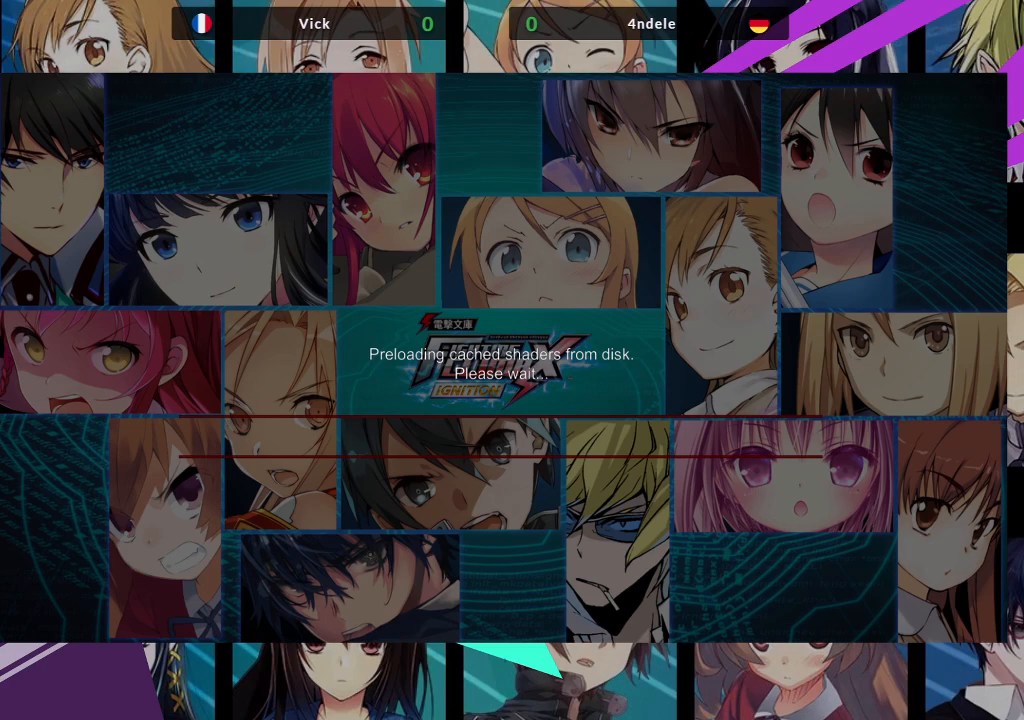
{"buttons": [], "left_stick": "left", "events": [[67, "left_stick", "left"]]}
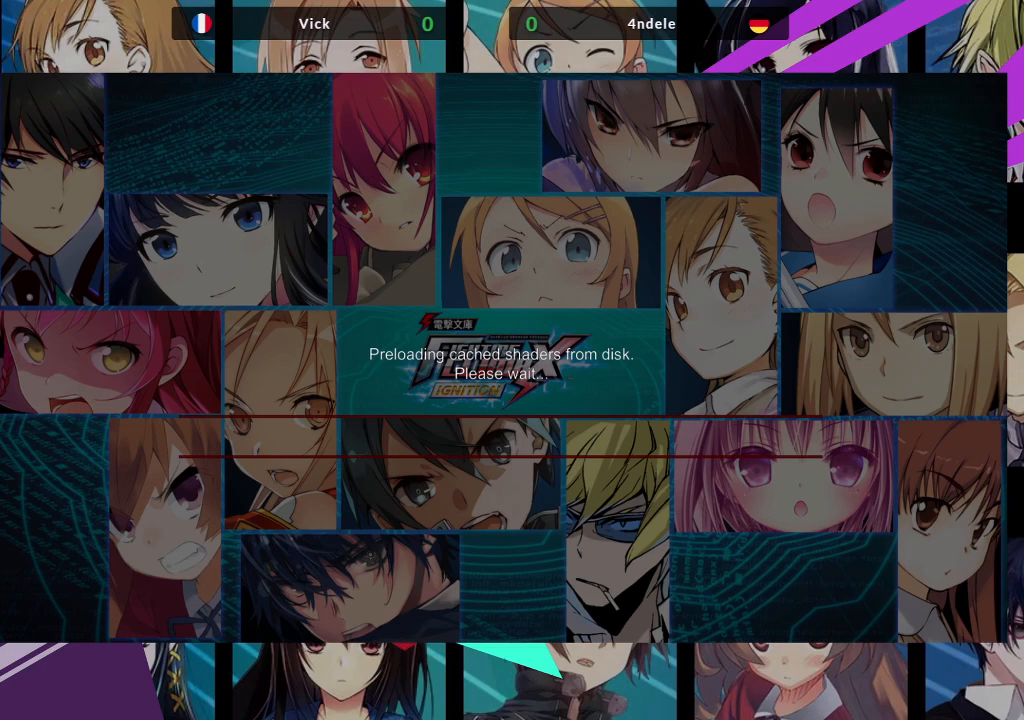
{"buttons": [], "left_stick": "down-left", "events": [[250, "left_stick", "down-left"], [400, "SQUARE", "down"], [400, "TRIANGLE", "down"], [483, "SQUARE", "up"], [483, "TRIANGLE", "up"]]}
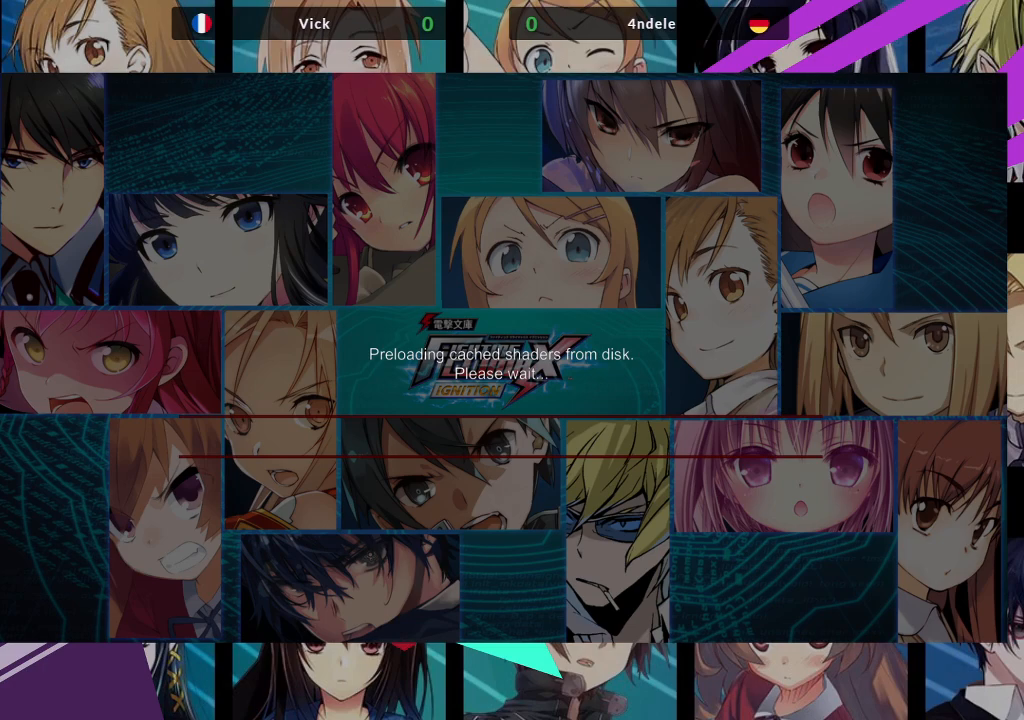
{"buttons": ["SQUARE", "TRIANGLE"], "left_stick": "down-left", "events": [[33, "SQUARE", "down"], [50, "TRIANGLE", "down"]]}
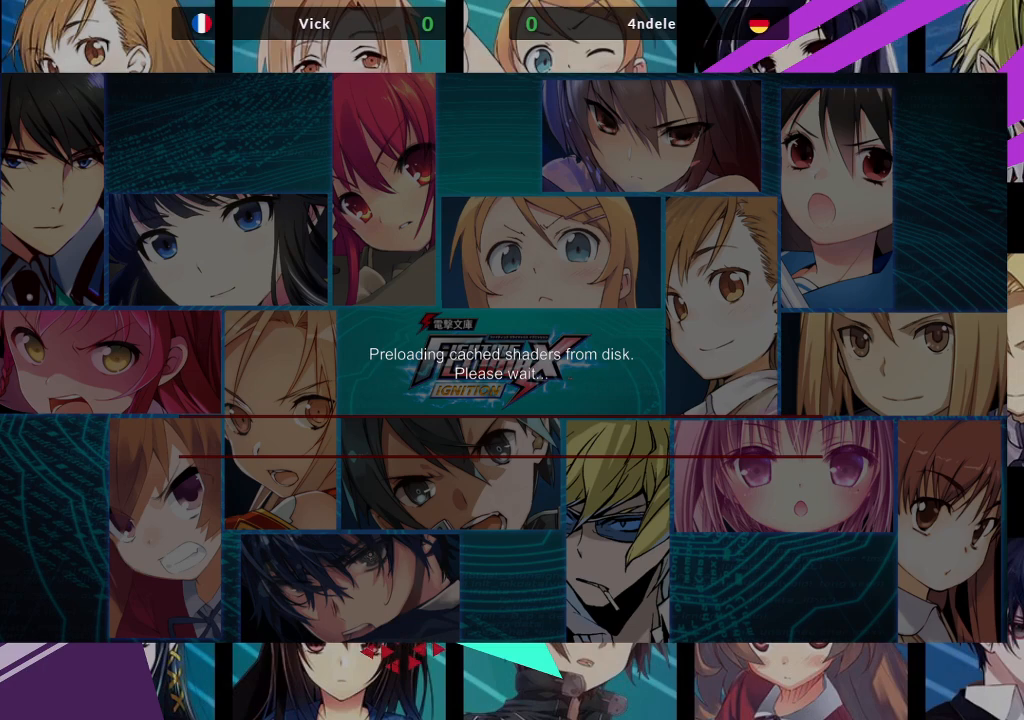
{"buttons": [], "left_stick": "center", "events": [[50, "SQUARE", "up"], [50, "TRIANGLE", "up"], [350, "left_stick", "center"], [417, "left_stick", "right"], [483, "left_stick", "center"]]}
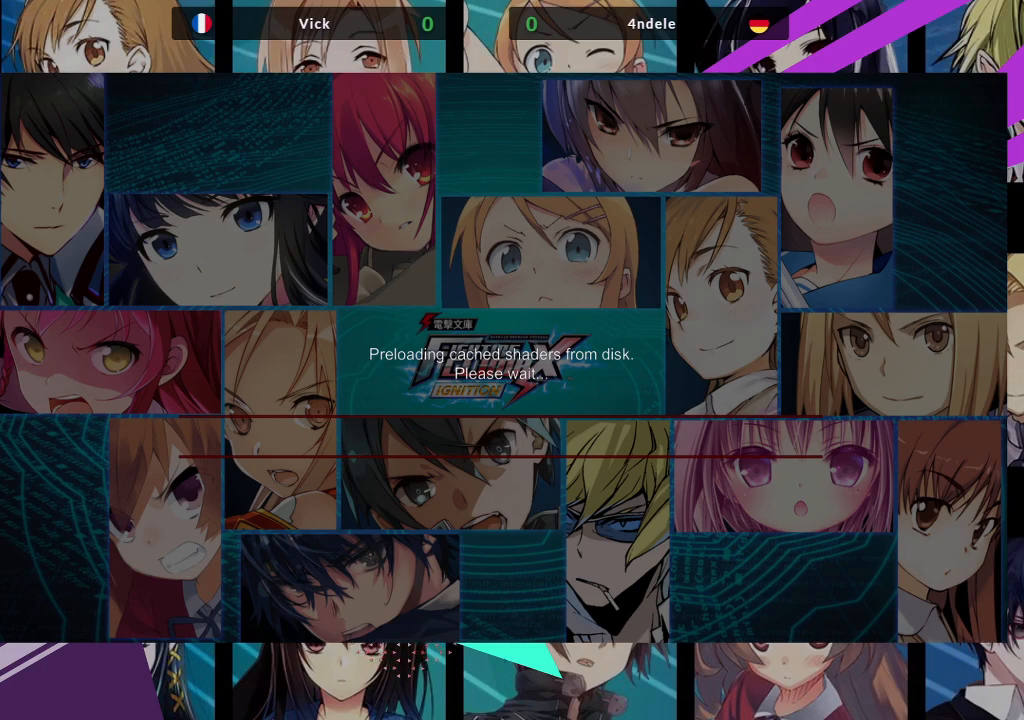
{"buttons": [], "left_stick": "center", "events": [[83, "left_stick", "right"], [283, "left_stick", "up-right"], [467, "left_stick", "center"]]}
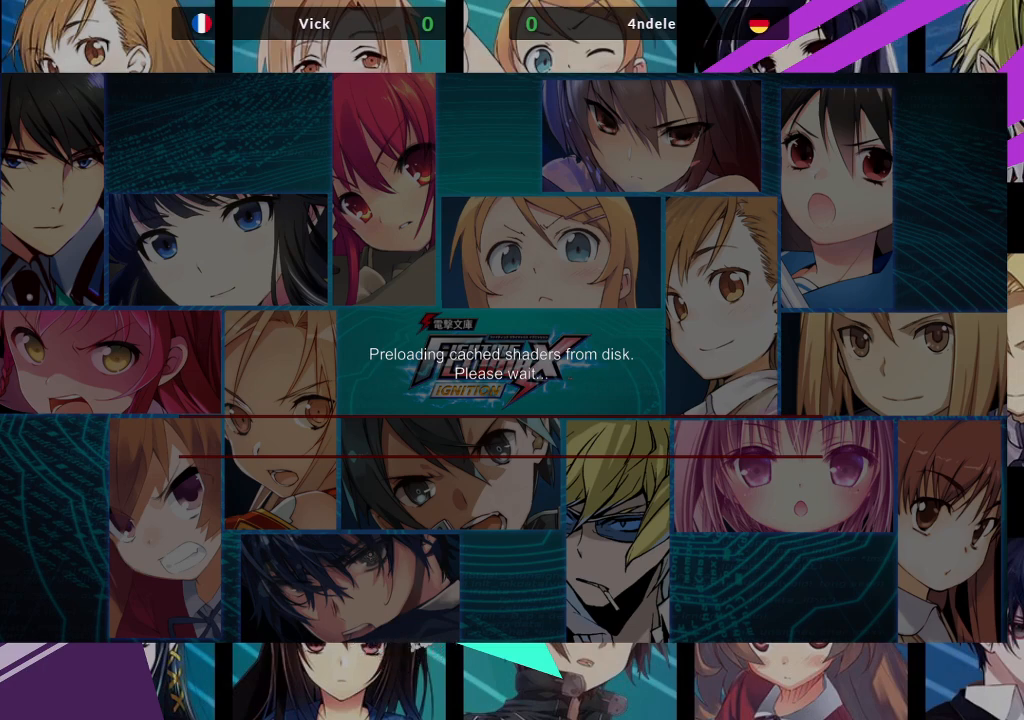
{"buttons": [], "left_stick": "left", "events": [[67, "left_stick", "left"], [133, "left_stick", "up-left"], [400, "left_stick", "left"]]}
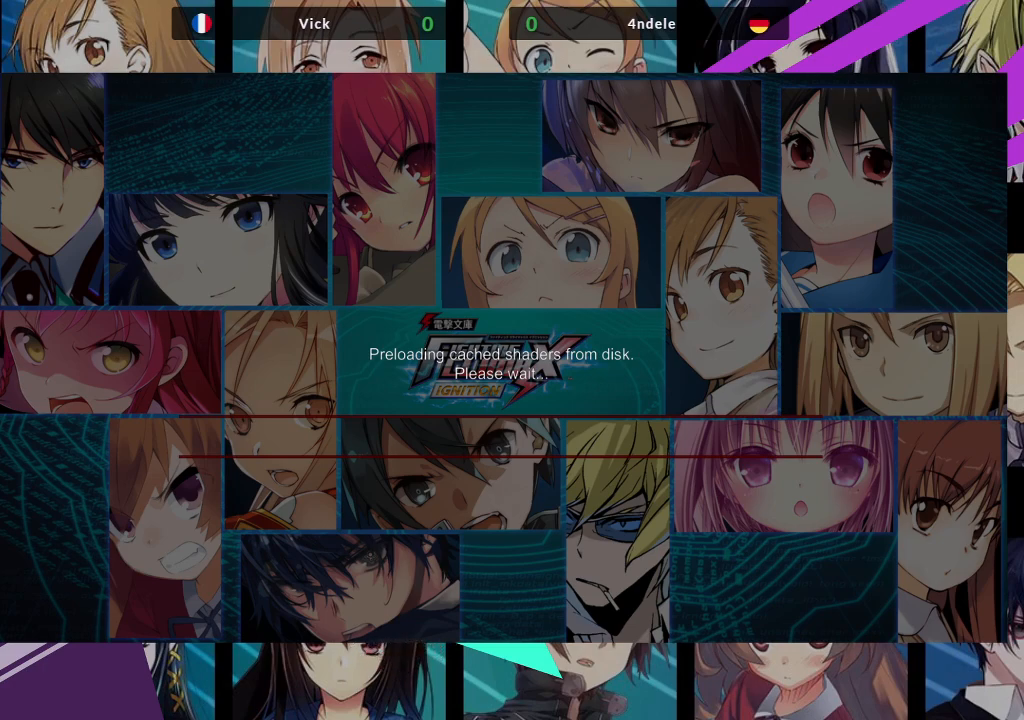
{"buttons": [], "left_stick": "left", "events": []}
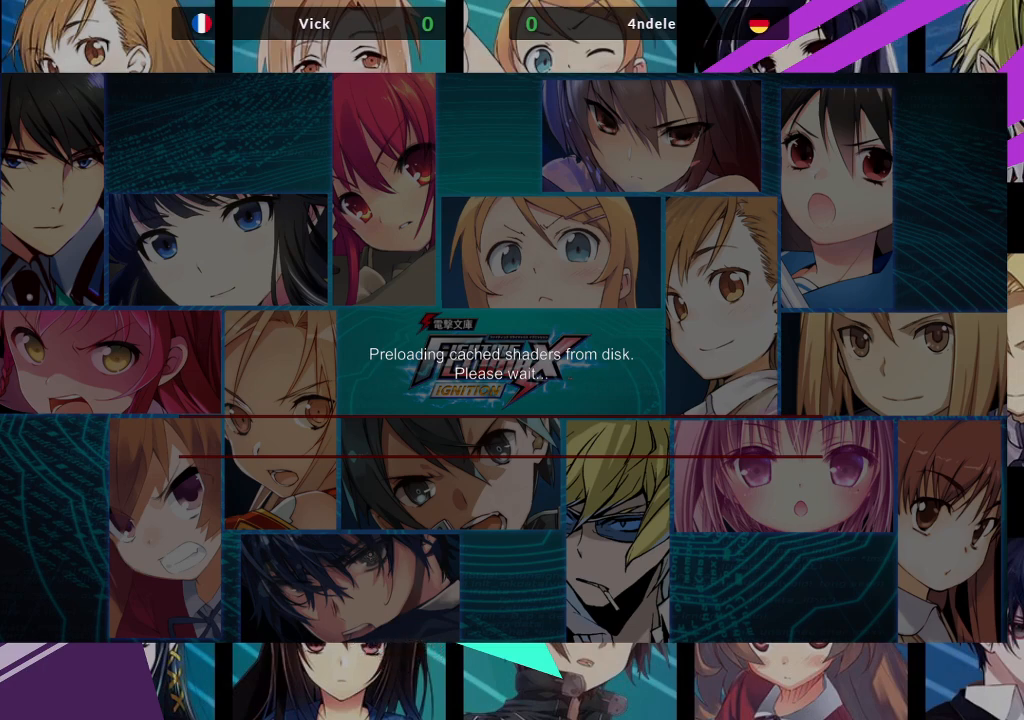
{"buttons": [], "left_stick": "right", "events": [[367, "left_stick", "center"], [450, "left_stick", "right"]]}
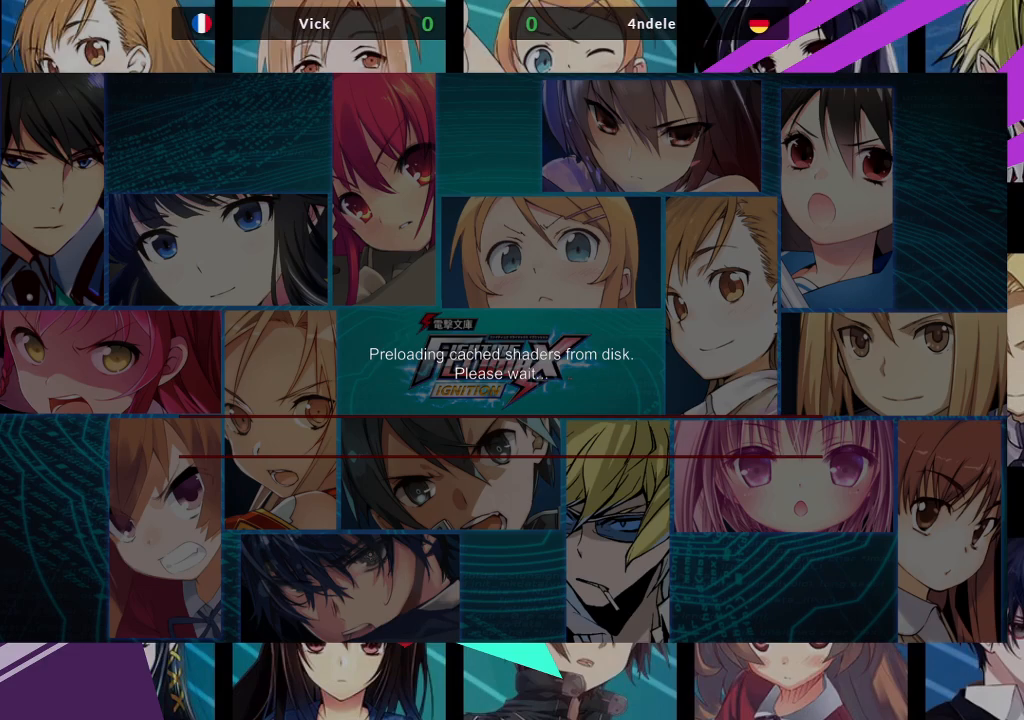
{"buttons": [], "left_stick": "center", "events": [[17, "left_stick", "center"], [83, "left_stick", "right"], [283, "left_stick", "up-right"], [483, "left_stick", "center"]]}
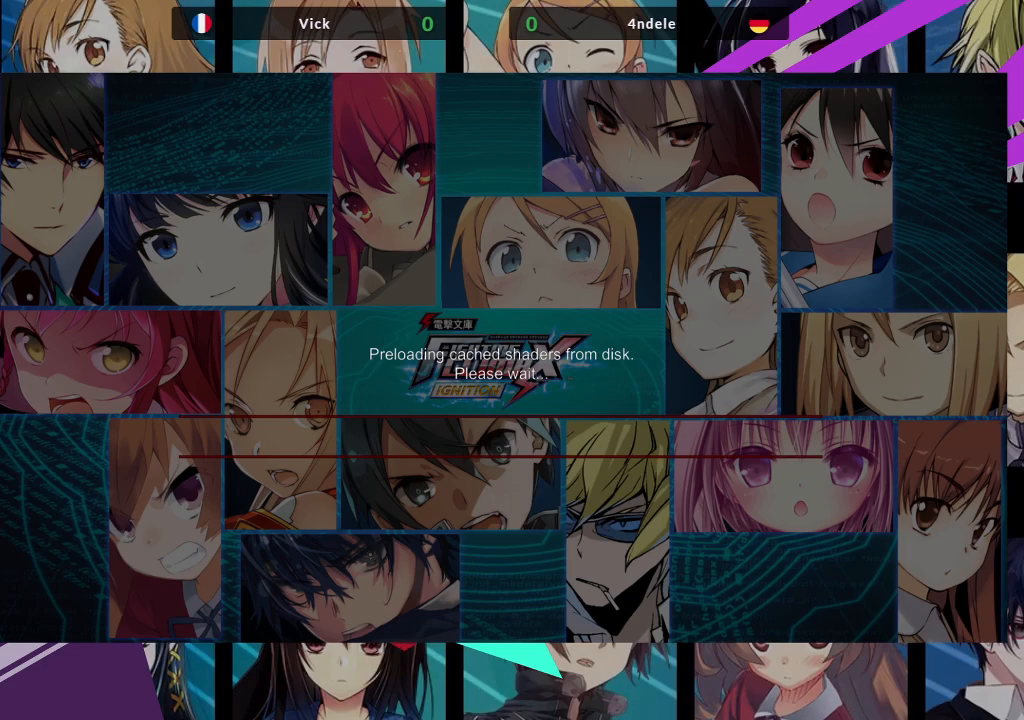
{"buttons": [], "left_stick": "left"}
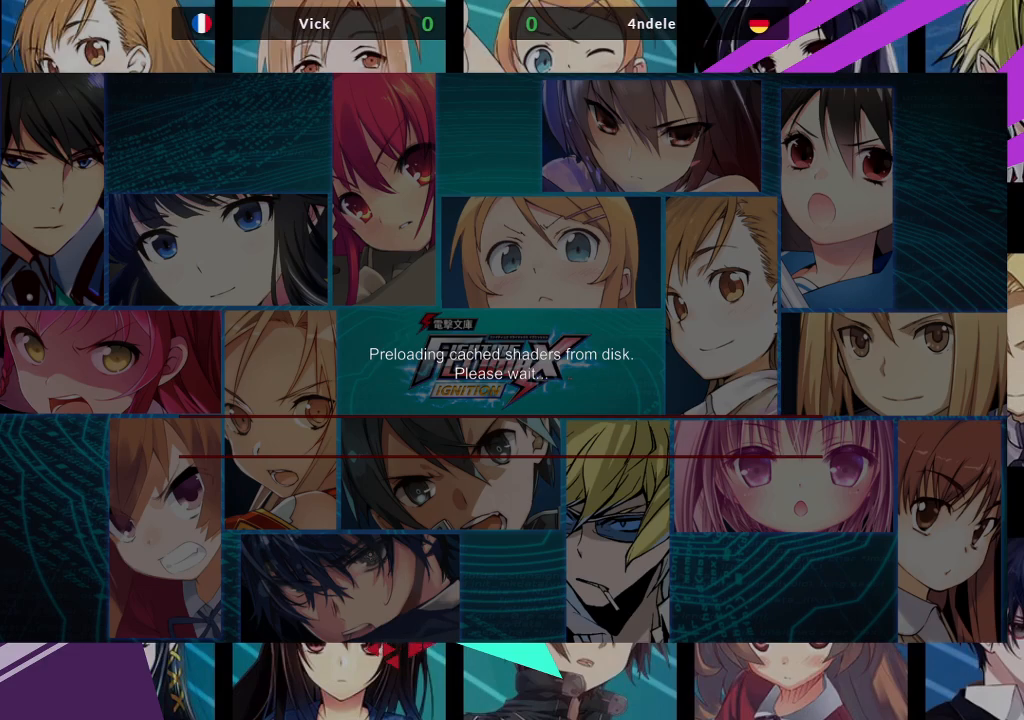
{"buttons": [], "left_stick": "left", "events": []}
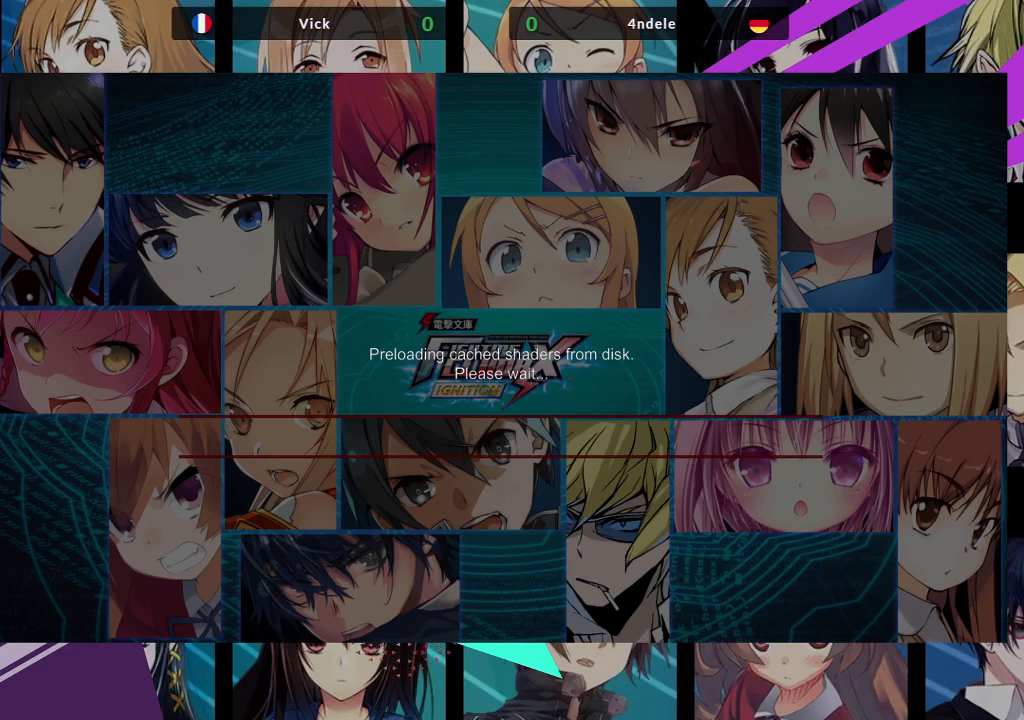
{"buttons": [], "left_stick": "left", "events": []}
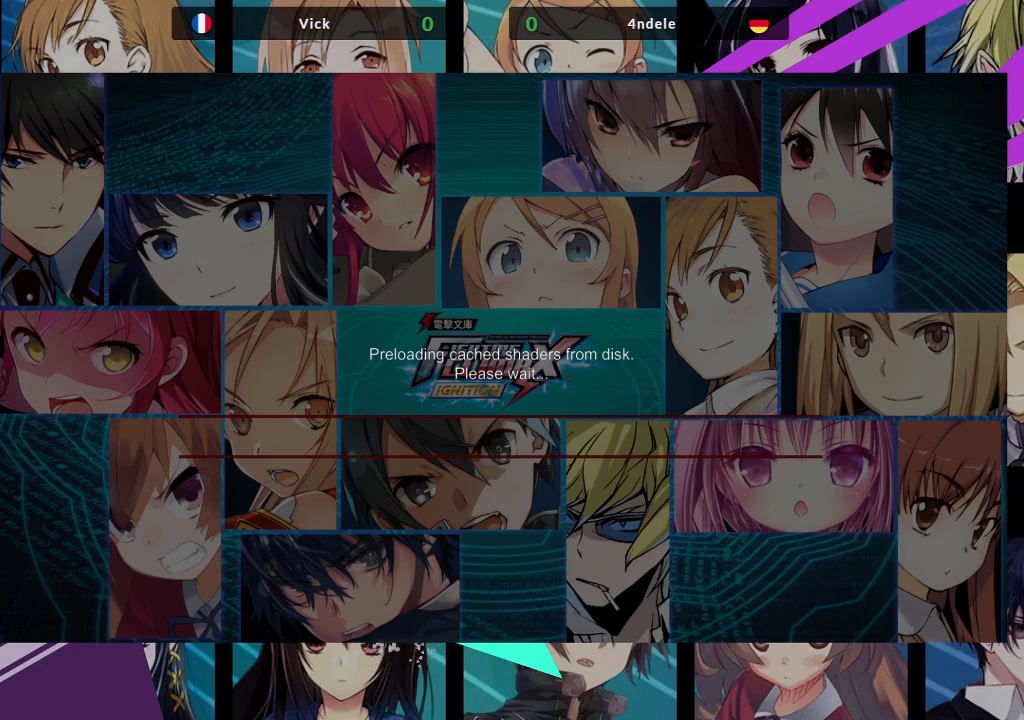
{"buttons": [], "left_stick": "down-left", "events": [[300, "left_stick", "down-left"]]}
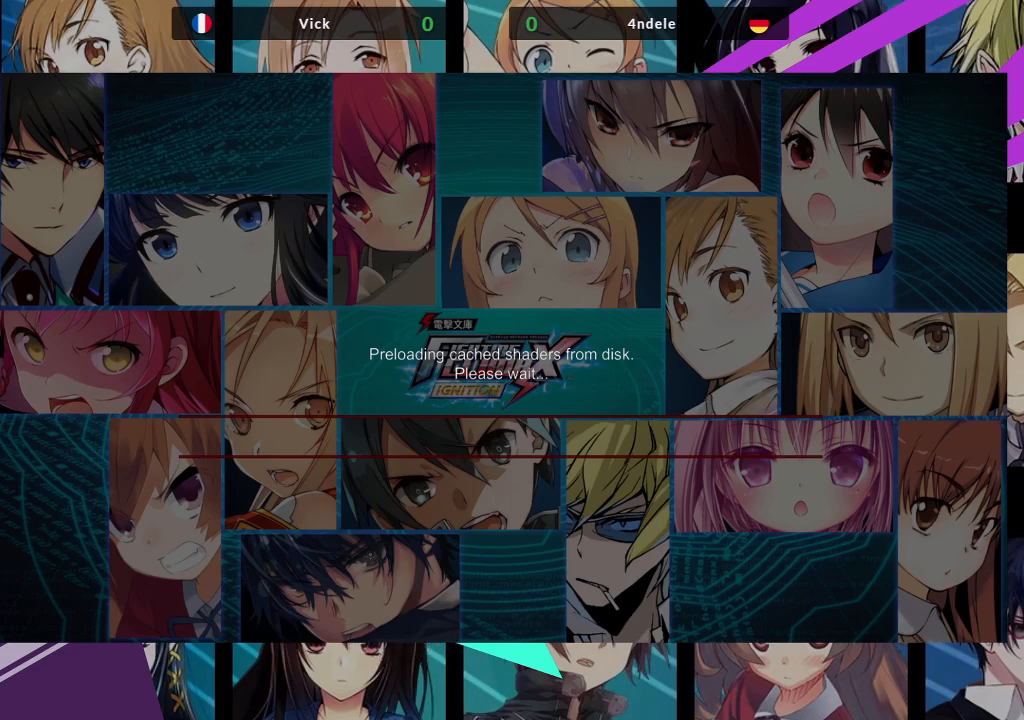
{"buttons": [], "left_stick": "left", "events": [[67, "left_stick", "left"], [333, "SQUARE", "down"], [433, "SQUARE", "up"]]}
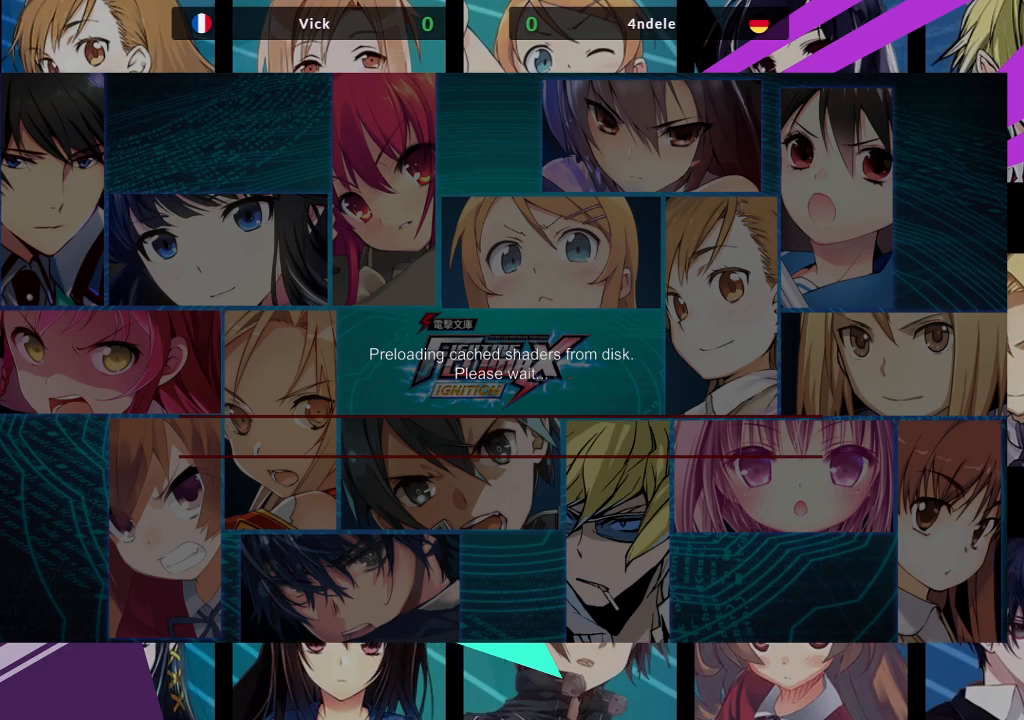
{"buttons": [], "left_stick": "down-left", "events": [[283, "left_stick", "down-left"]]}
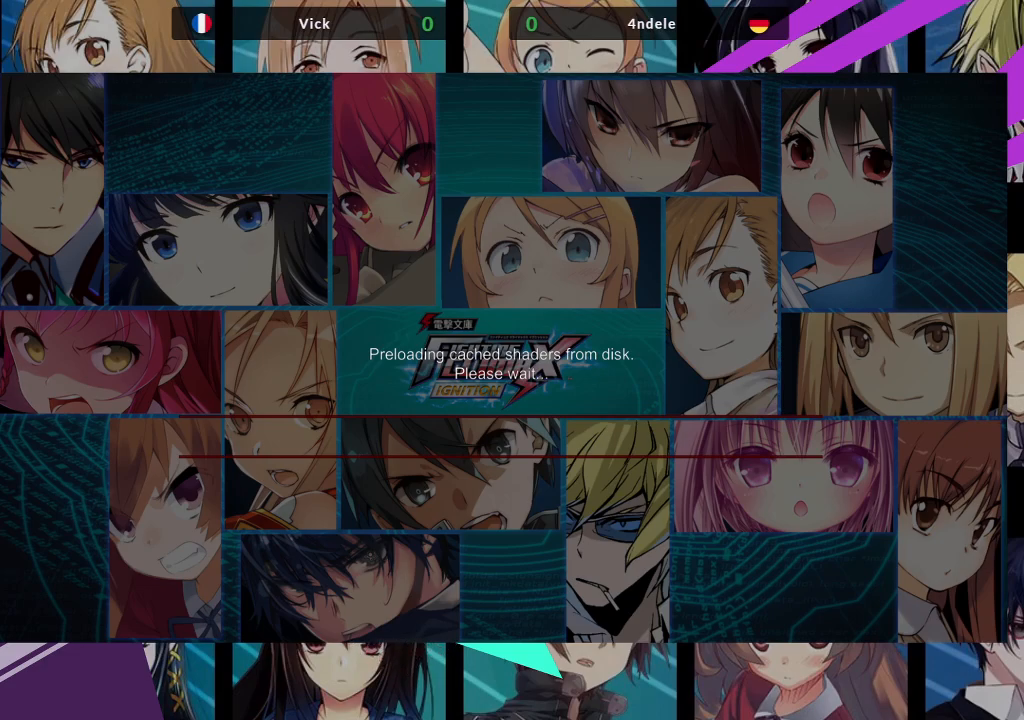
{"buttons": [], "left_stick": "down-left", "events": []}
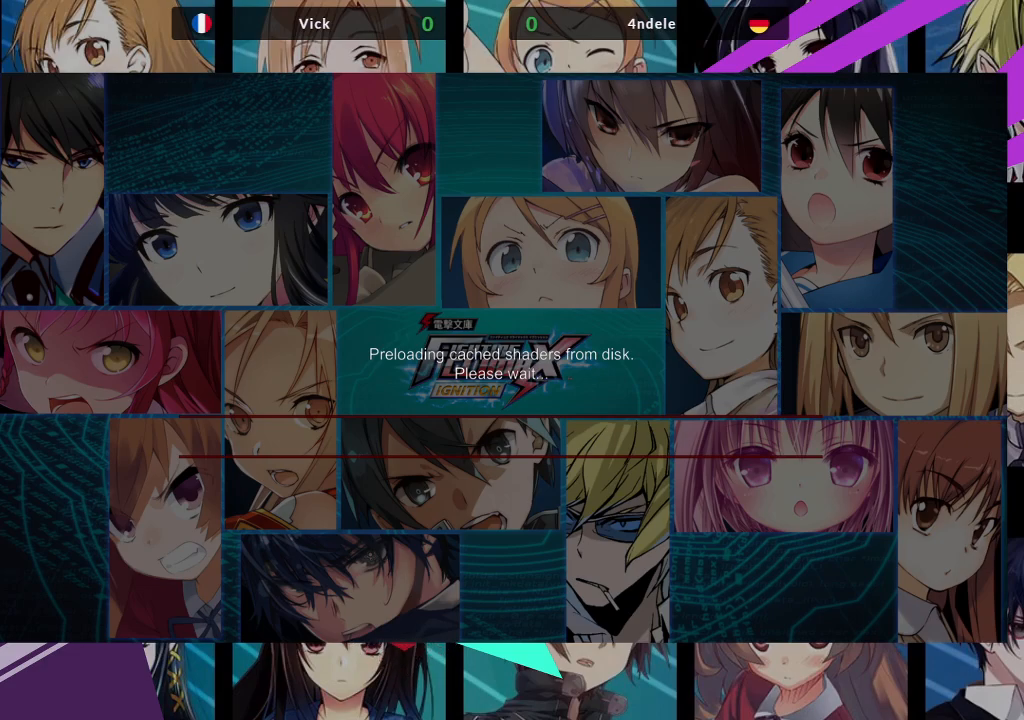
{"buttons": [], "left_stick": "left", "events": [[483, "left_stick", "left"]]}
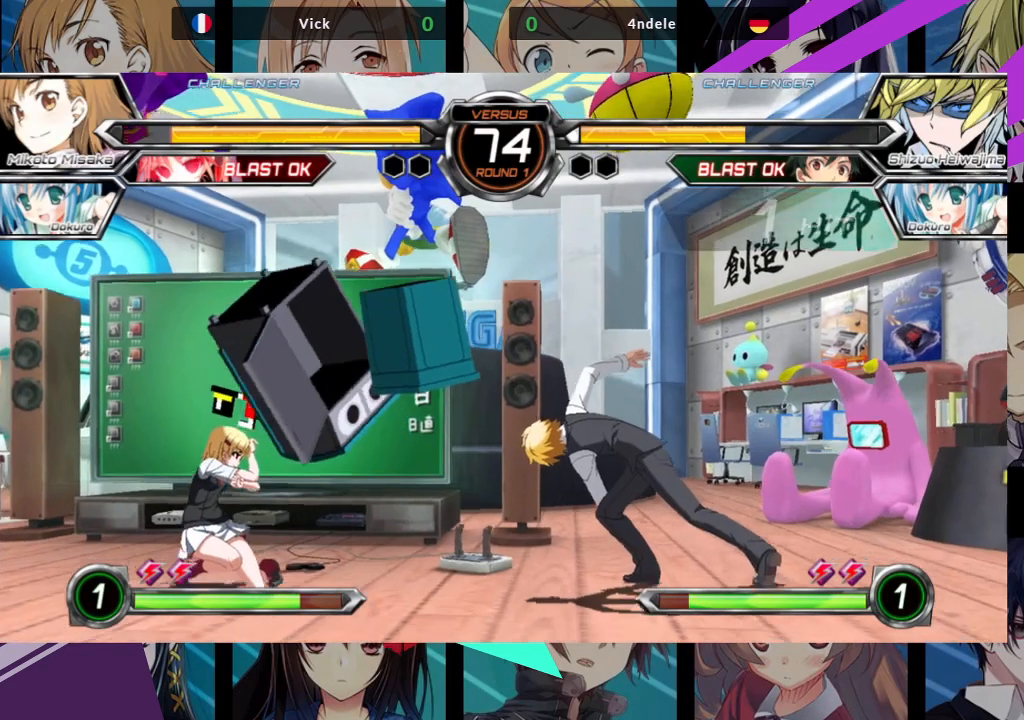
{"buttons": [], "left_stick": "down-left", "events": [[400, "left_stick", "down-left"]]}
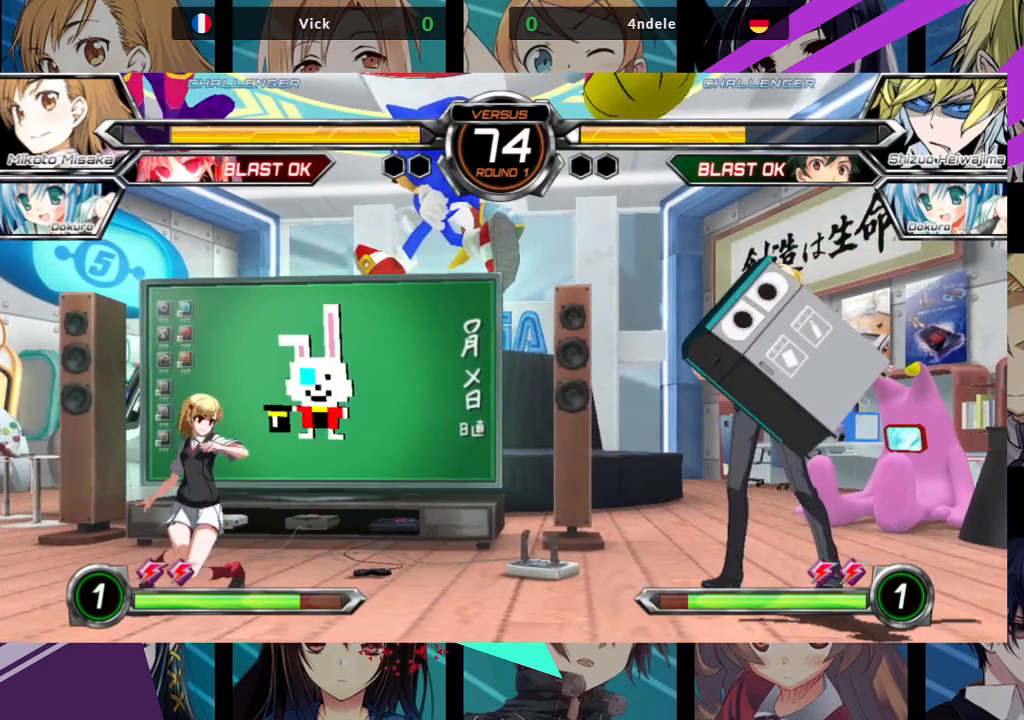
{"buttons": [], "left_stick": "left"}
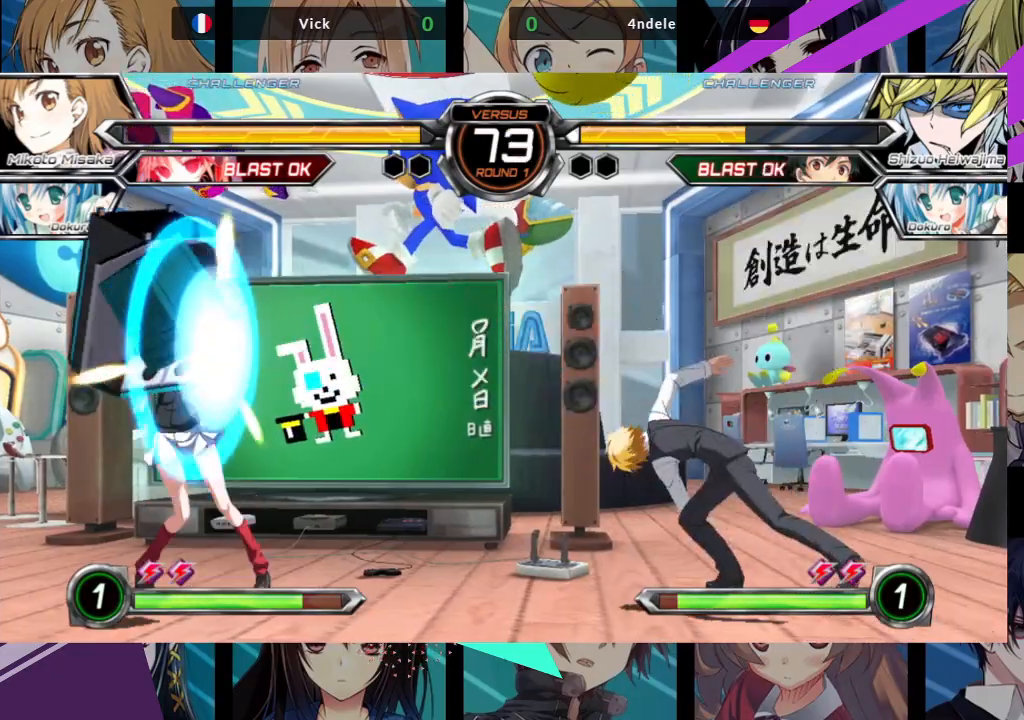
{"buttons": [], "left_stick": "left", "events": []}
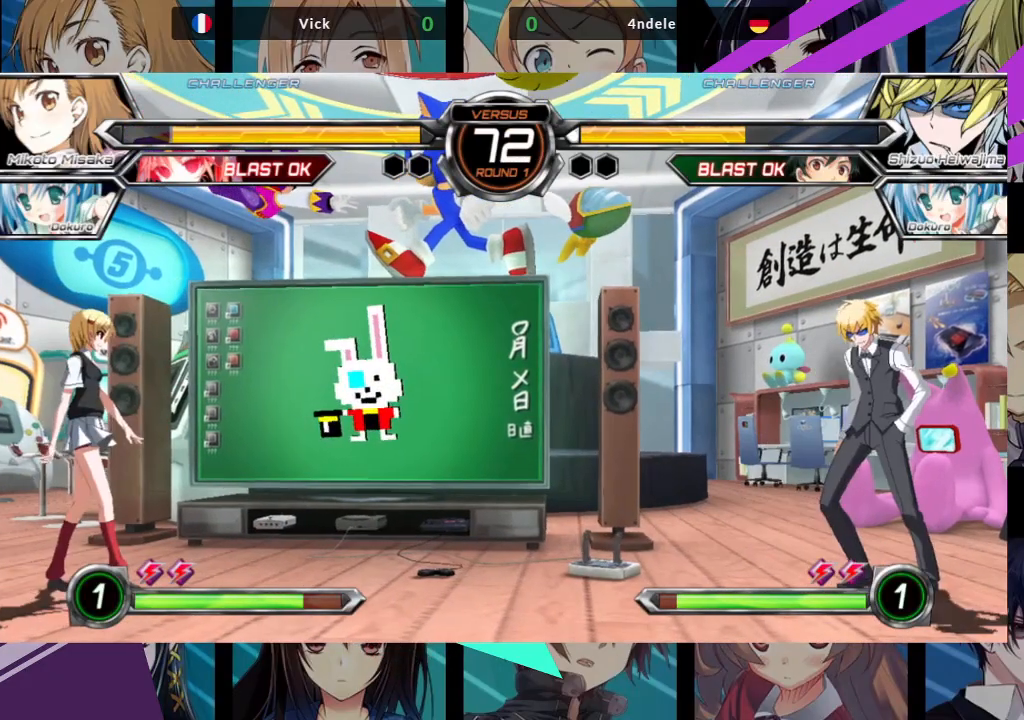
{"buttons": [], "left_stick": "left", "events": [[67, "left_stick", "center"], [133, "left_stick", "up-right"], [333, "left_stick", "center"], [433, "left_stick", "left"]]}
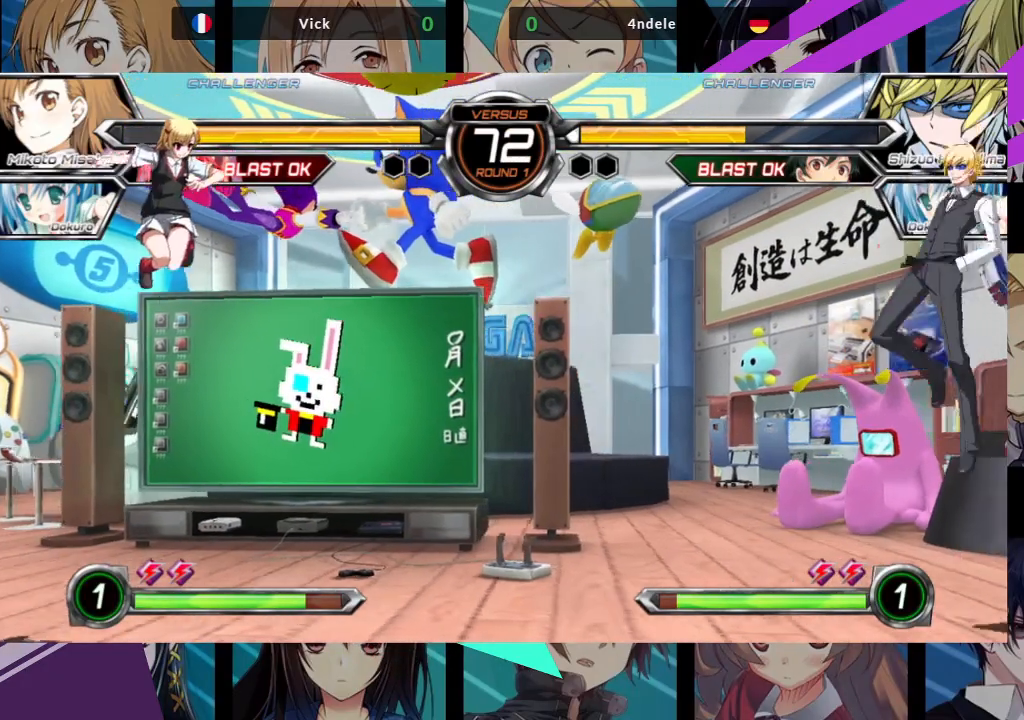
{"buttons": [], "left_stick": "left", "events": []}
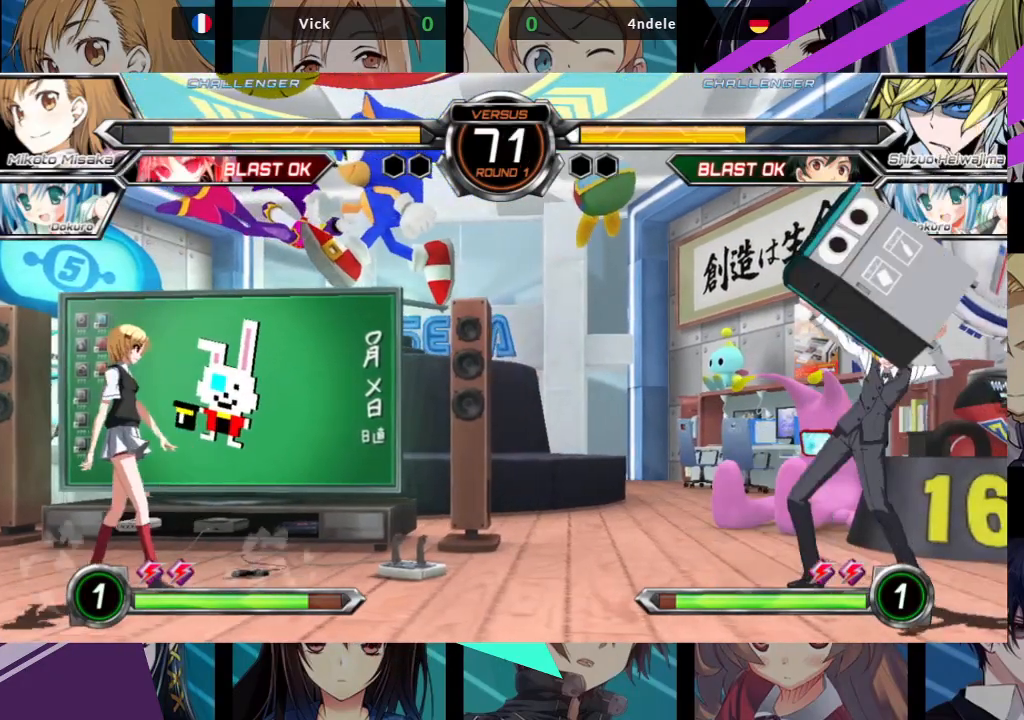
{"buttons": [], "left_stick": "left", "events": []}
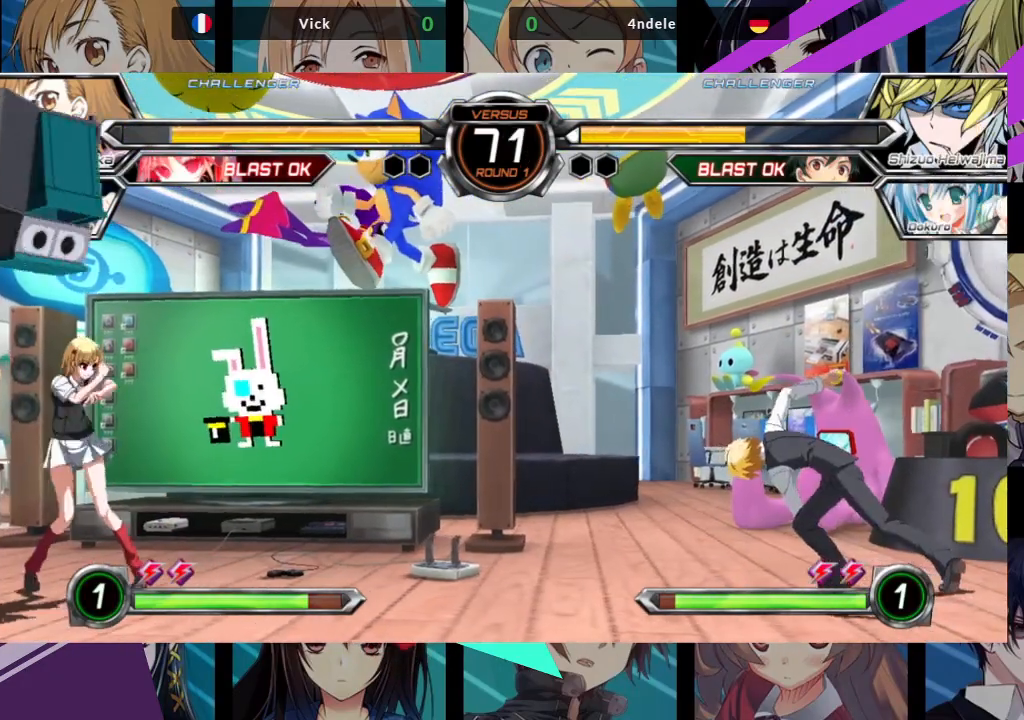
{"buttons": [], "left_stick": "right", "events": [[217, "left_stick", "center"], [267, "left_stick", "right"], [333, "left_stick", "center"], [400, "left_stick", "right"]]}
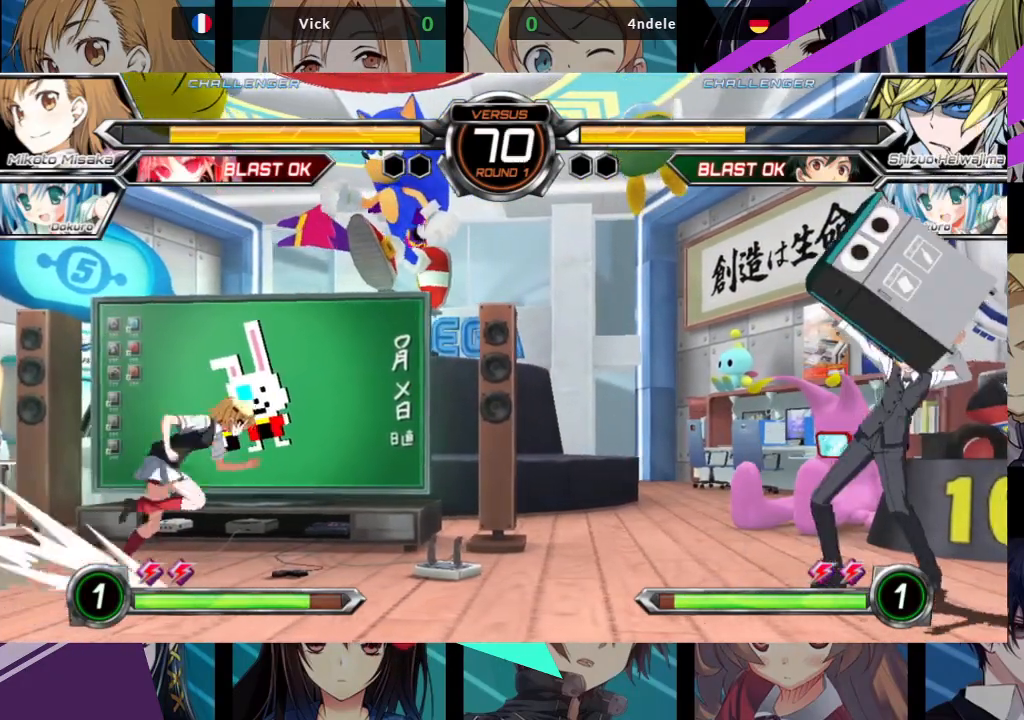
{"buttons": [], "left_stick": "left", "events": [[50, "left_stick", "up-right"], [200, "left_stick", "left"]]}
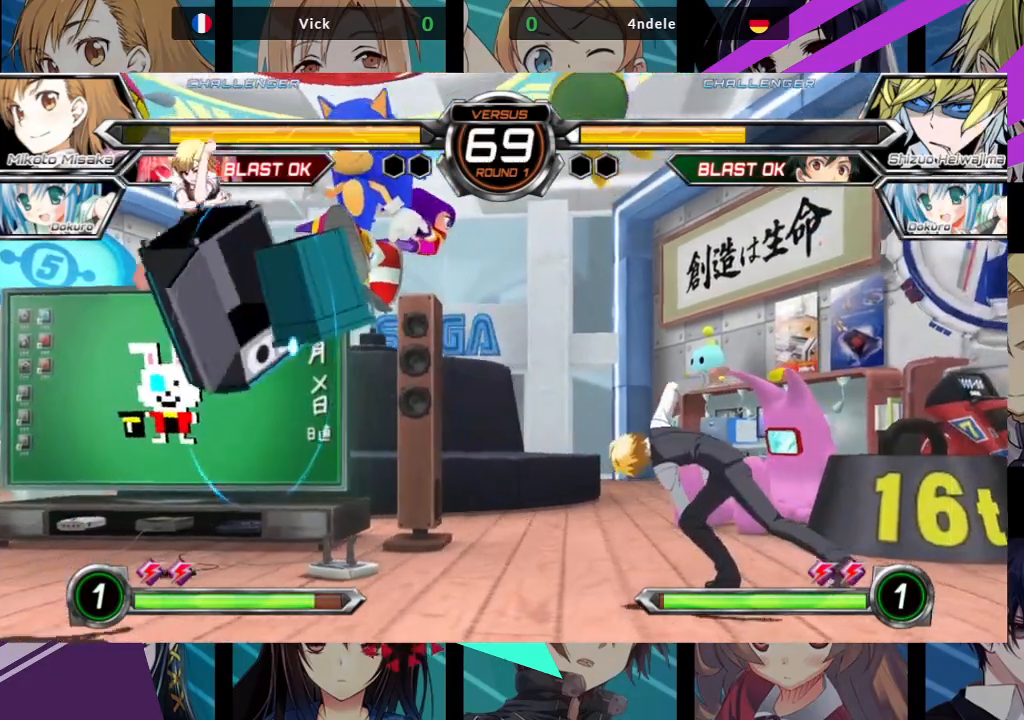
{"buttons": [], "left_stick": "up-right", "events": [[250, "left_stick", "center"], [300, "left_stick", "right"], [500, "left_stick", "up-right"]]}
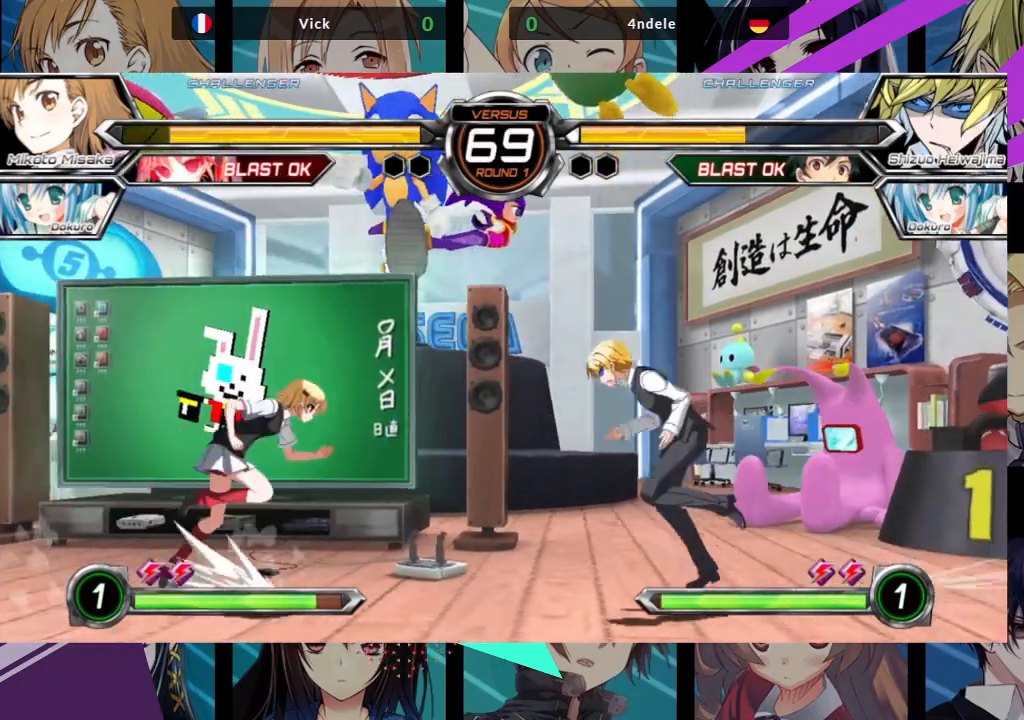
{"buttons": ["SQUARE"], "left_stick": "left", "events": [[200, "left_stick", "left"], [383, "SQUARE", "down"]]}